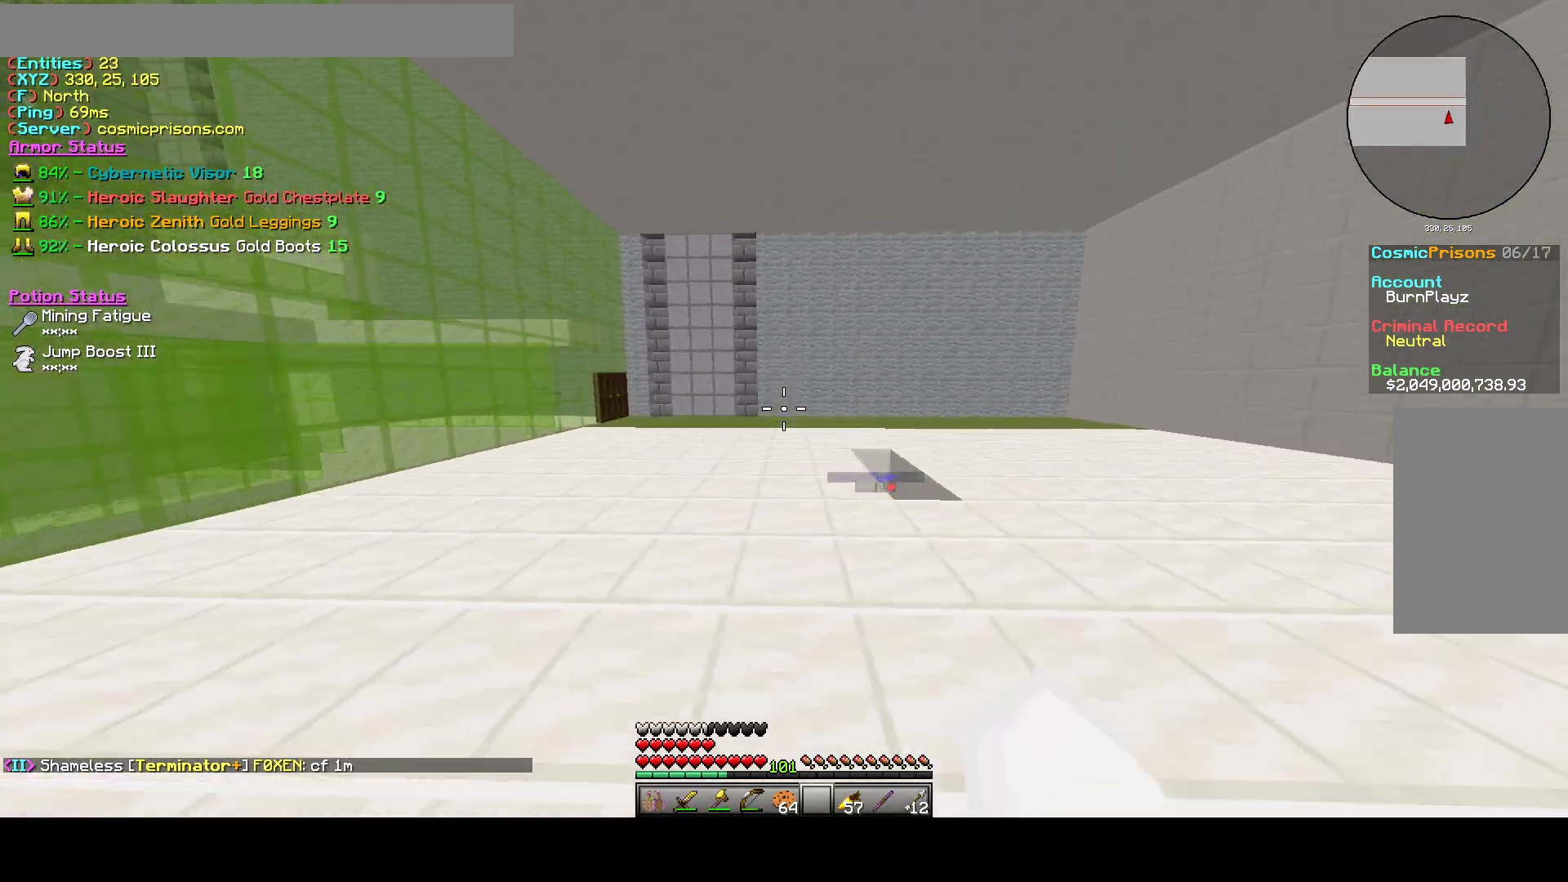
Gameplay with keyboard and mouse; each line is a JSON object with the keys and mouse buttons held at the frame after it. "events" lists presses ("down") and releases ("up") of "a", "d", "s", "w", "mouse_left" and "mouse_right" between this image and that frame as [ms after this image, input, new state], when the widget could be followed in between. "mouse_left", "mouse_right" = the "left", "right" buttons of the "mouse" list. No other keys are recorded. Fast repeated clicks can show as one long hold. Mouse movement is not recorded.
{"keys": ["a", "w"], "mouse": [], "events": [[333, "a", "down"]]}
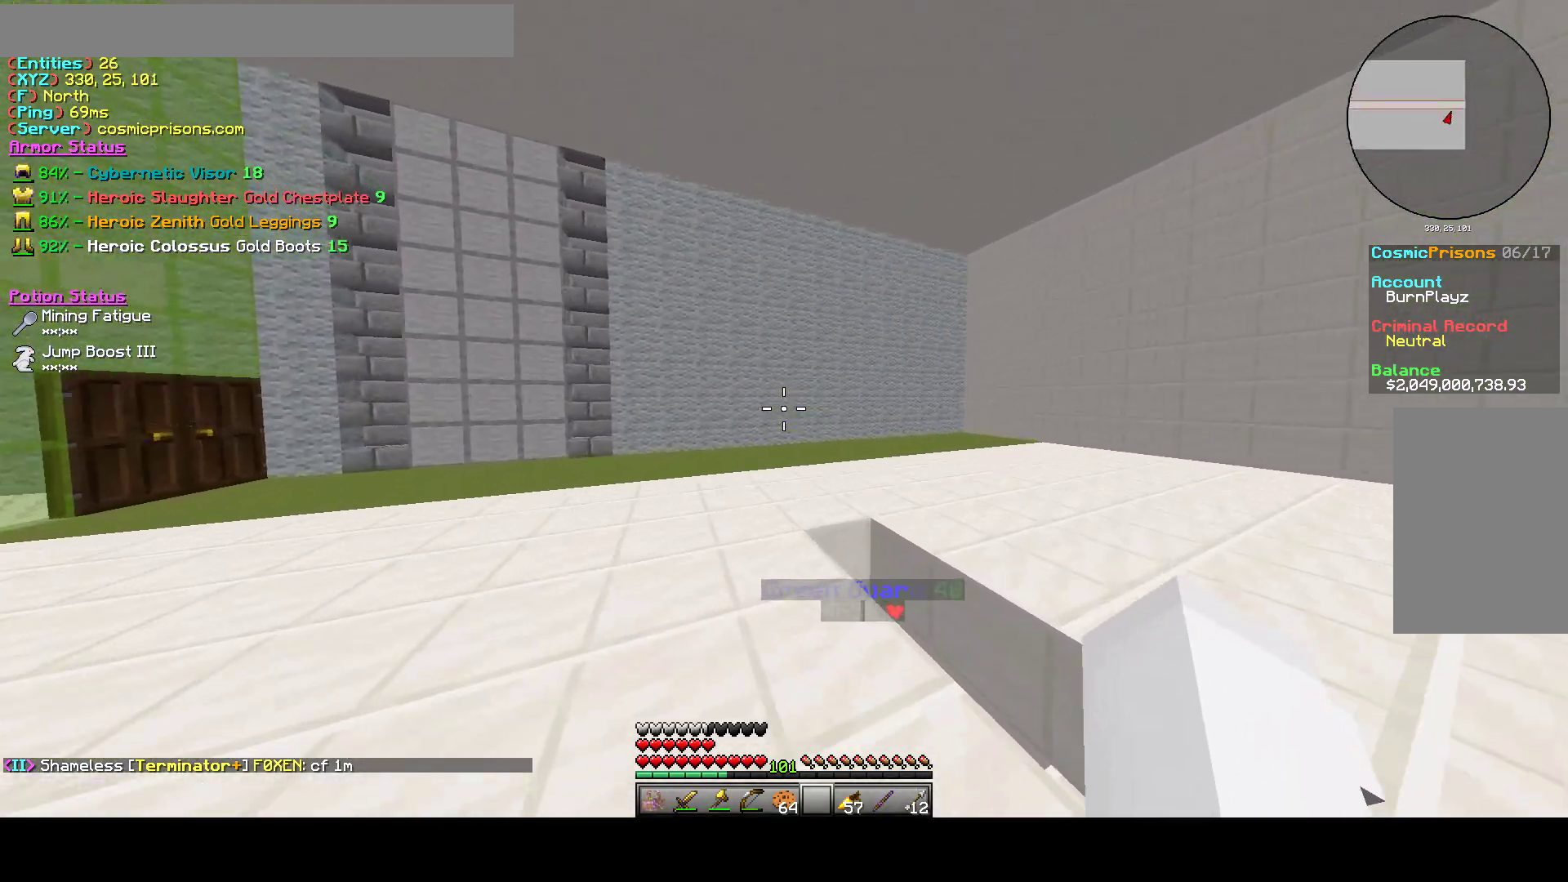
{"keys": ["w"], "mouse": [], "events": [[50, "a", "up"]]}
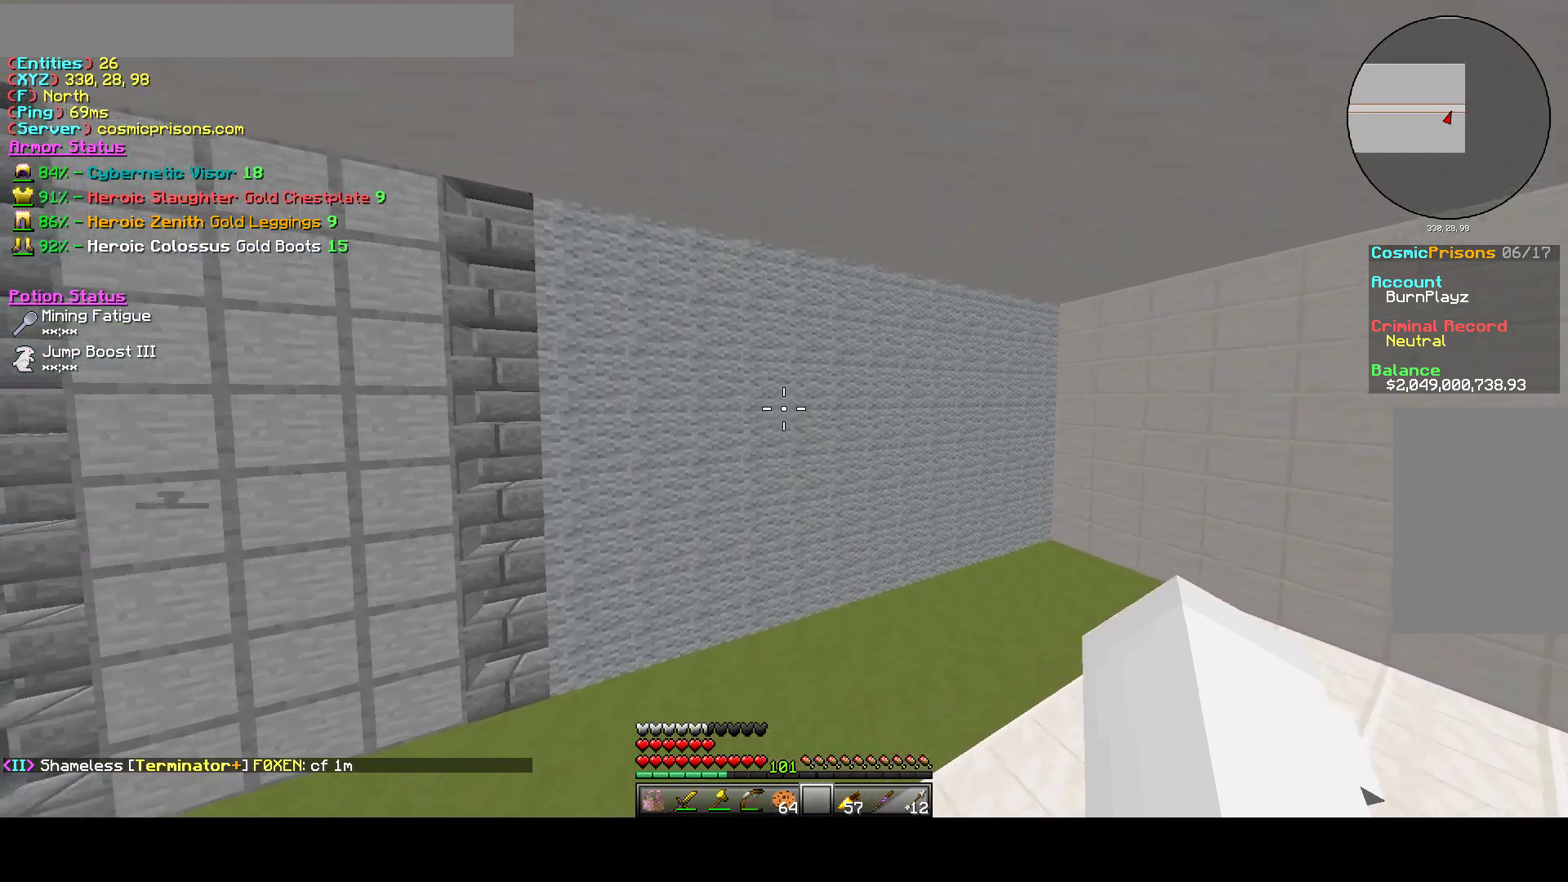
{"keys": ["d", "w"], "mouse": [], "events": [[467, "d", "down"]]}
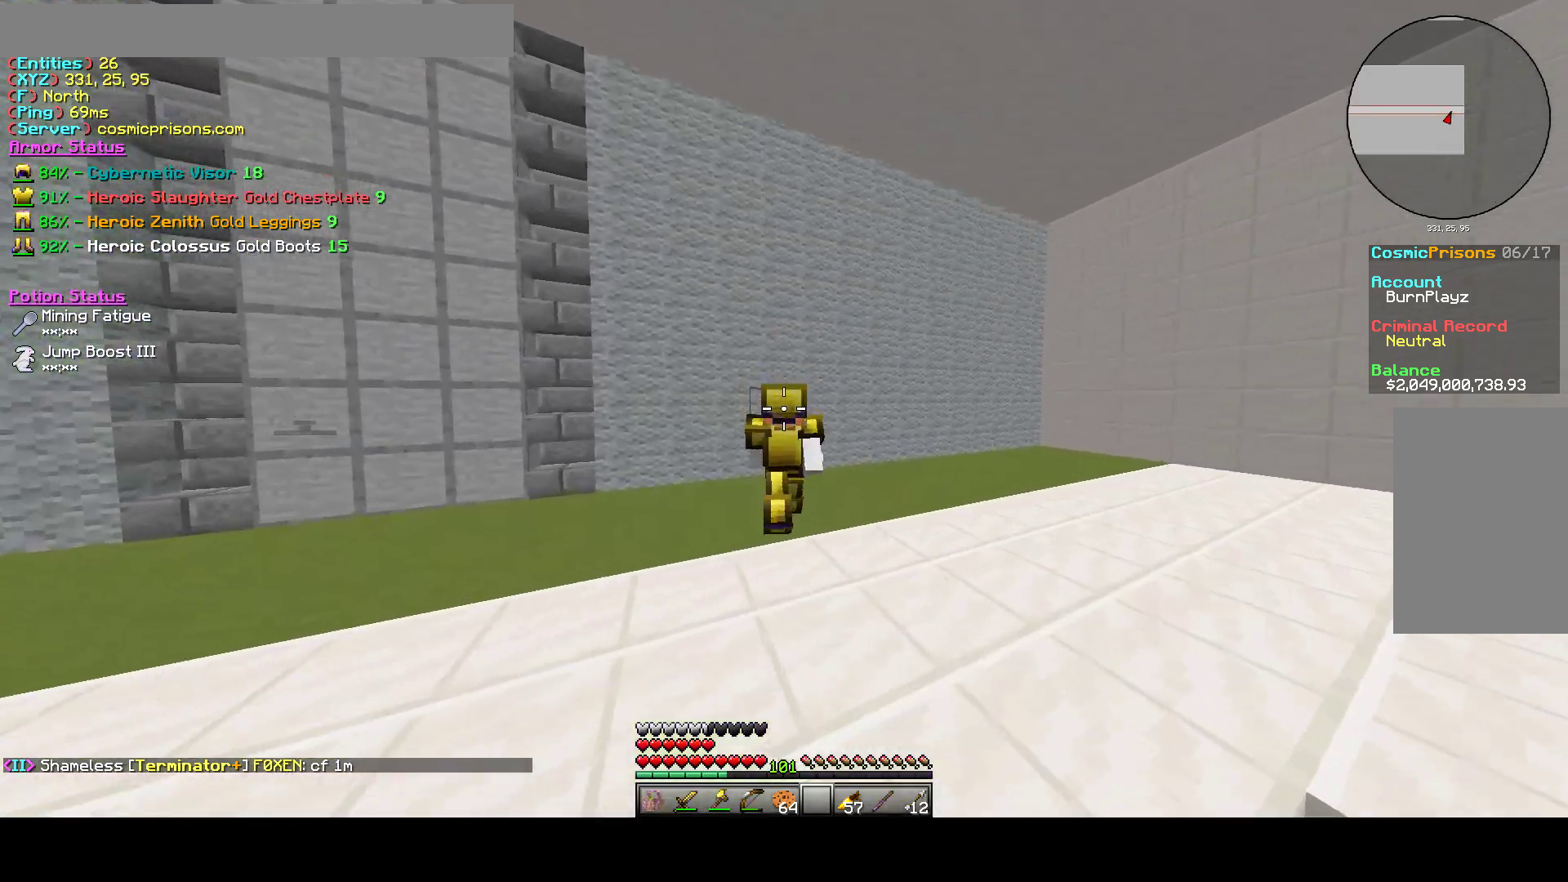
{"keys": ["d", "w"], "mouse": ["right"], "events": [[367, "mouse_right", "down"]]}
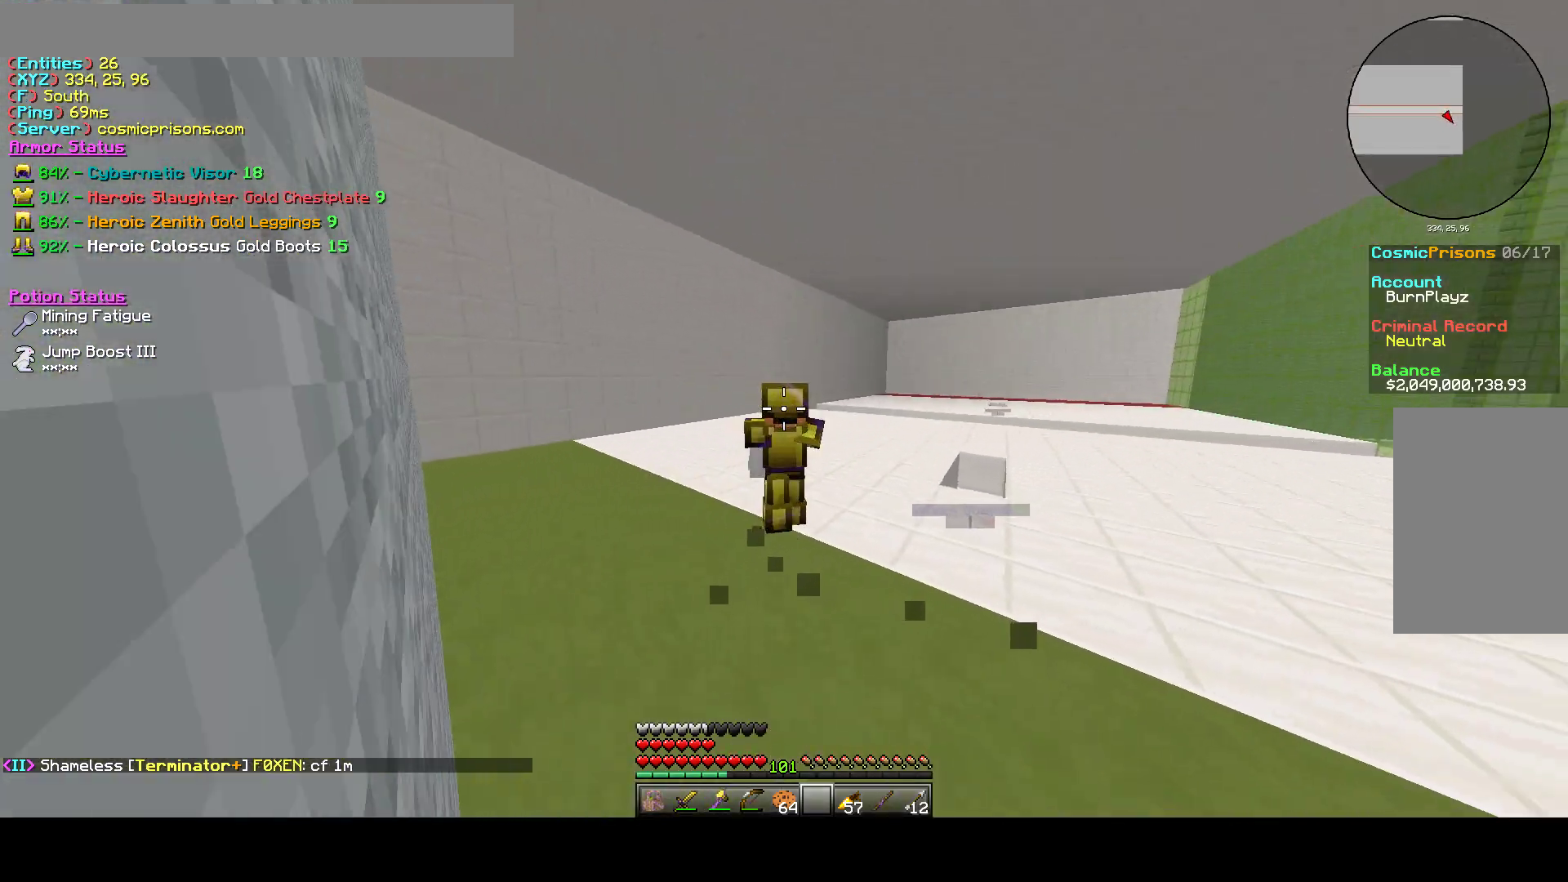
{"keys": ["d", "w"], "mouse": ["right"], "events": []}
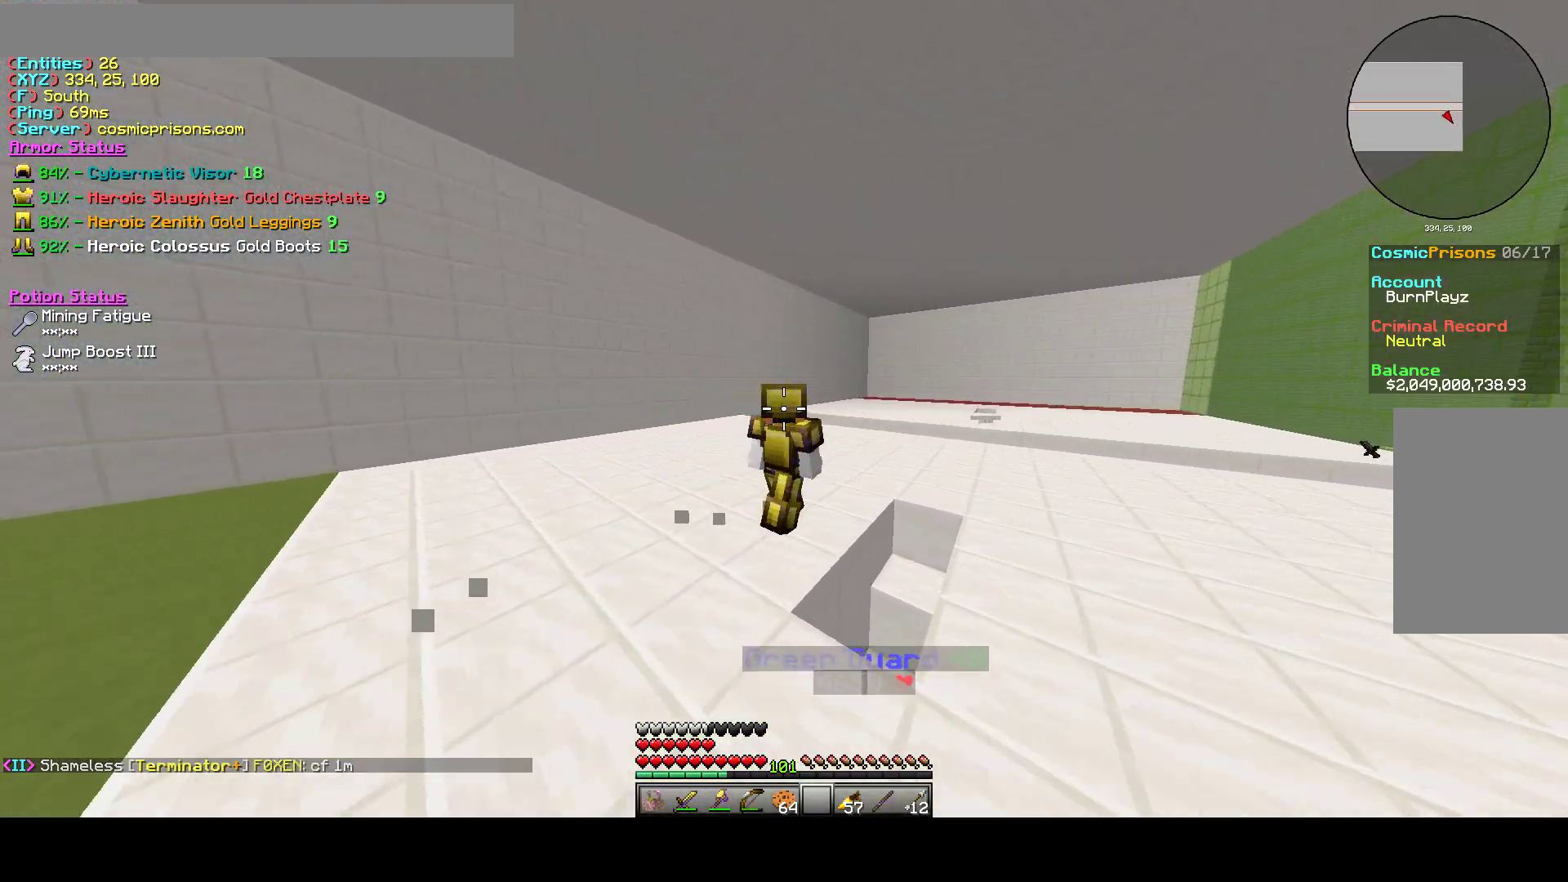
{"keys": ["d", "w"], "mouse": ["right"], "events": [[200, "mouse_right", "up"], [233, "mouse_right", "down"]]}
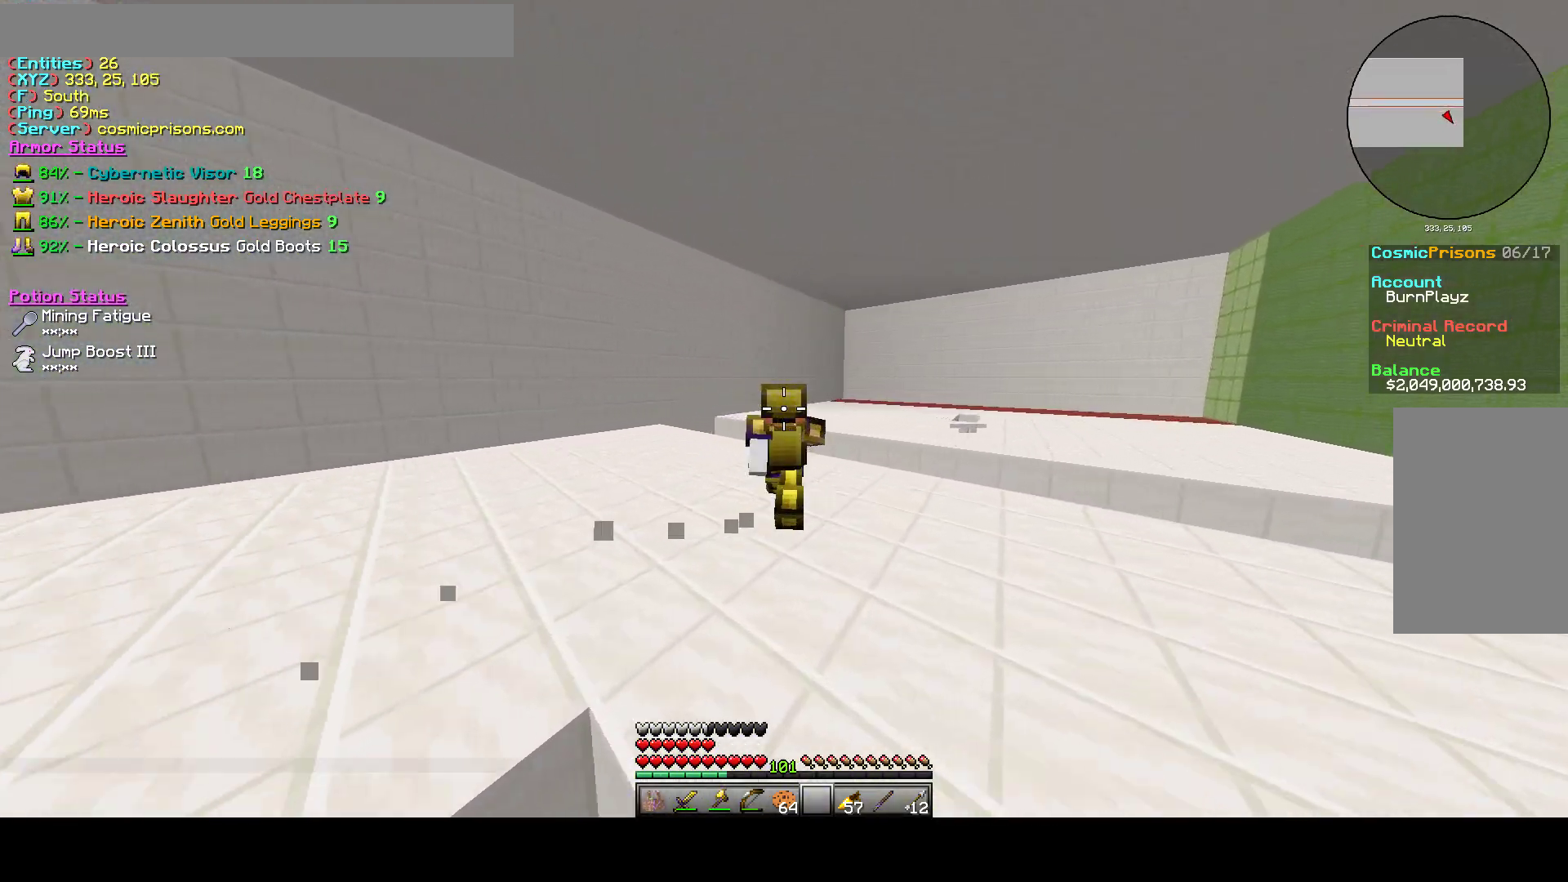
{"keys": ["d", "w"], "mouse": [], "events": [[33, "mouse_right", "up"]]}
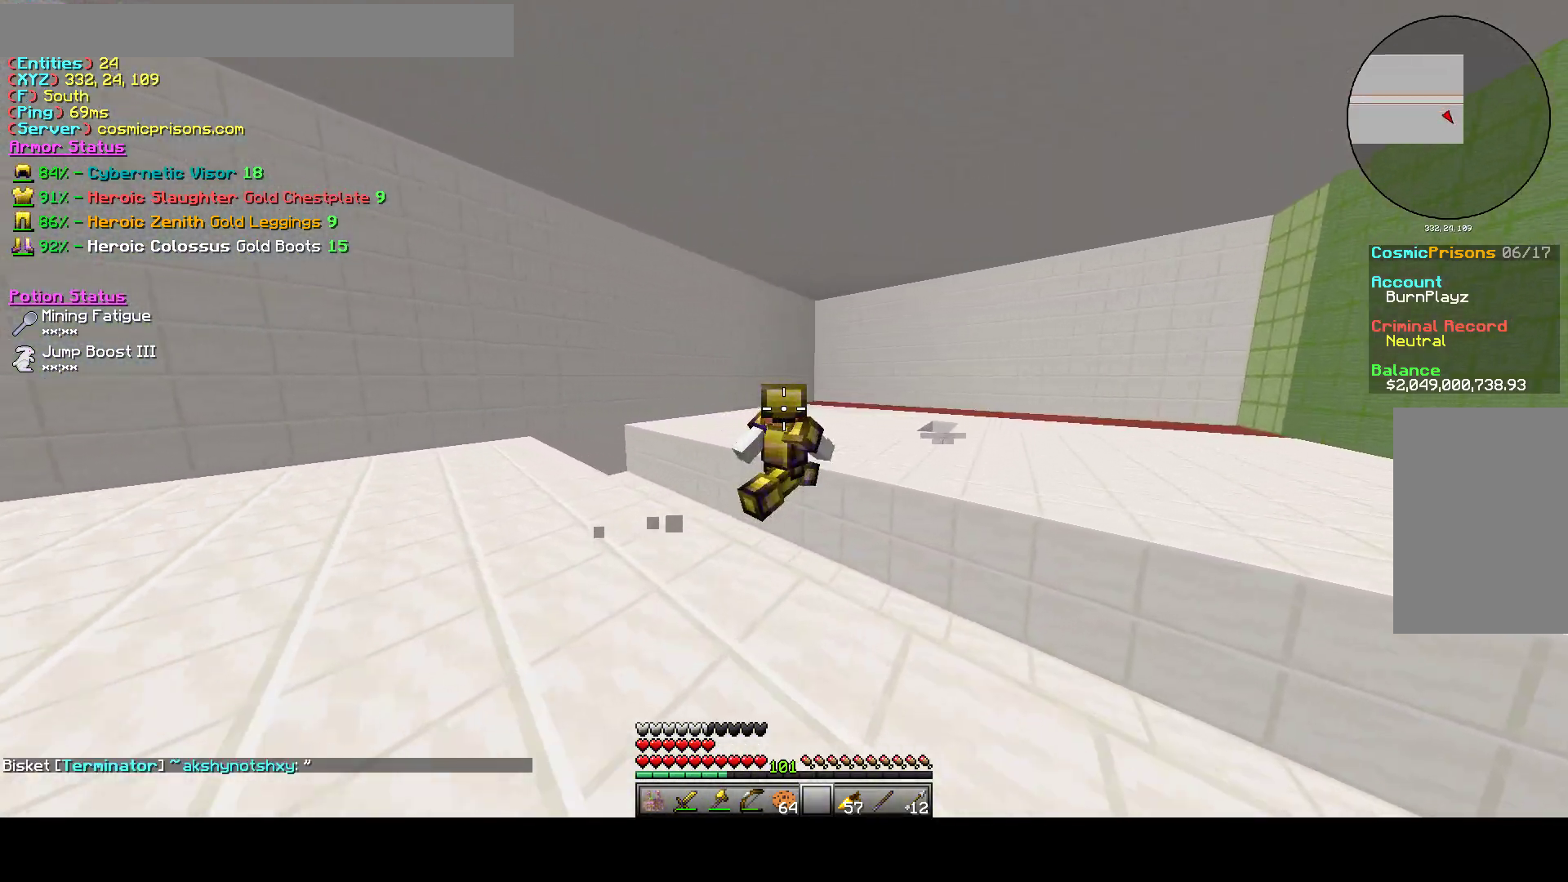
{"keys": ["d", "w"], "mouse": [], "events": []}
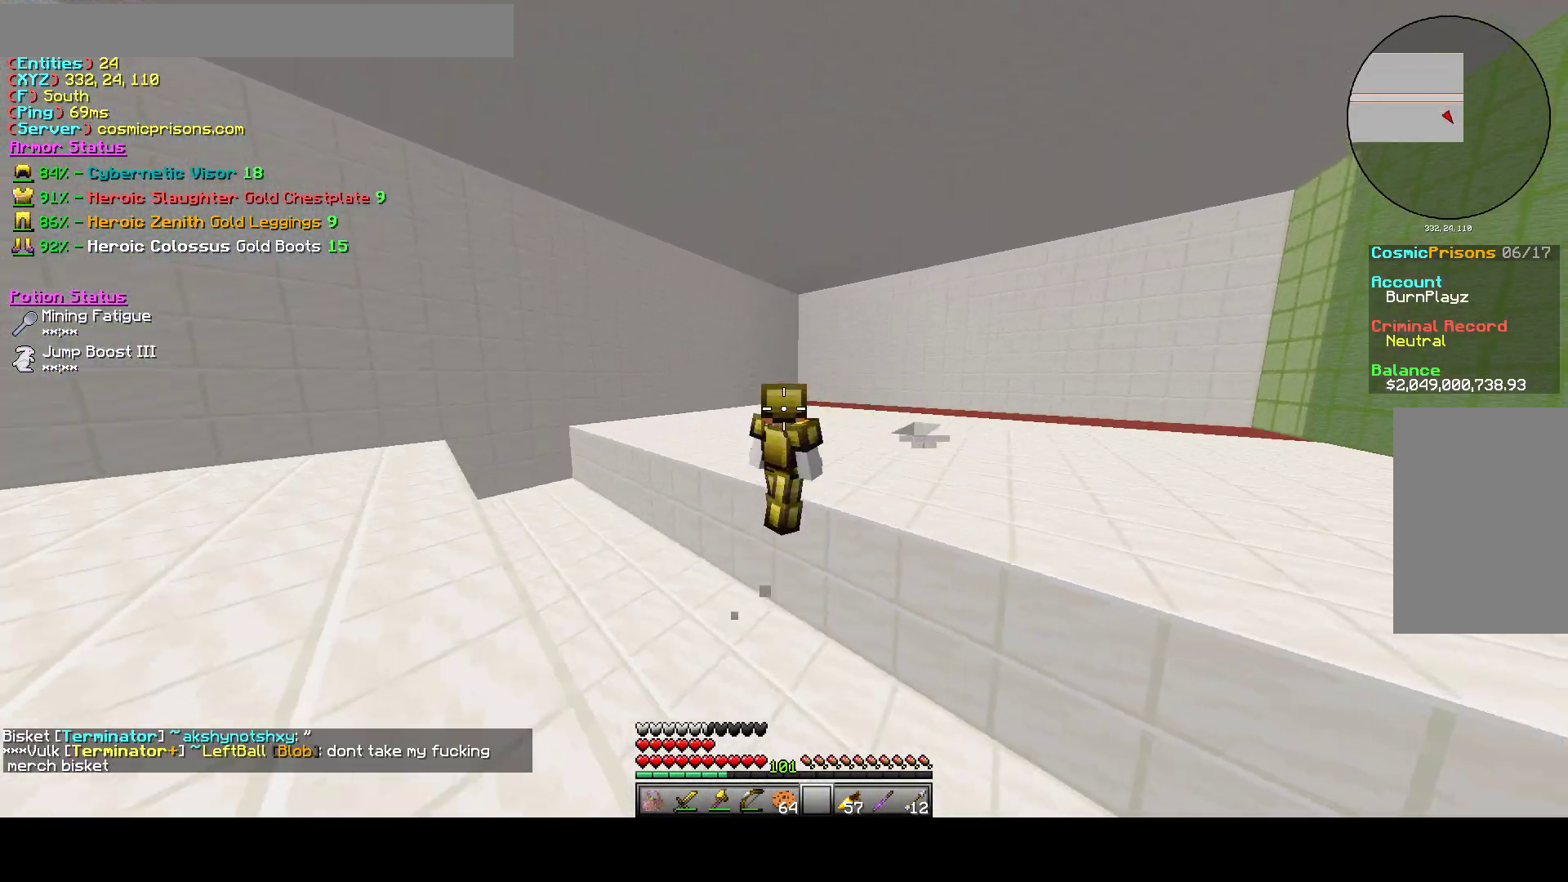
{"keys": ["d", "w"], "mouse": [], "events": []}
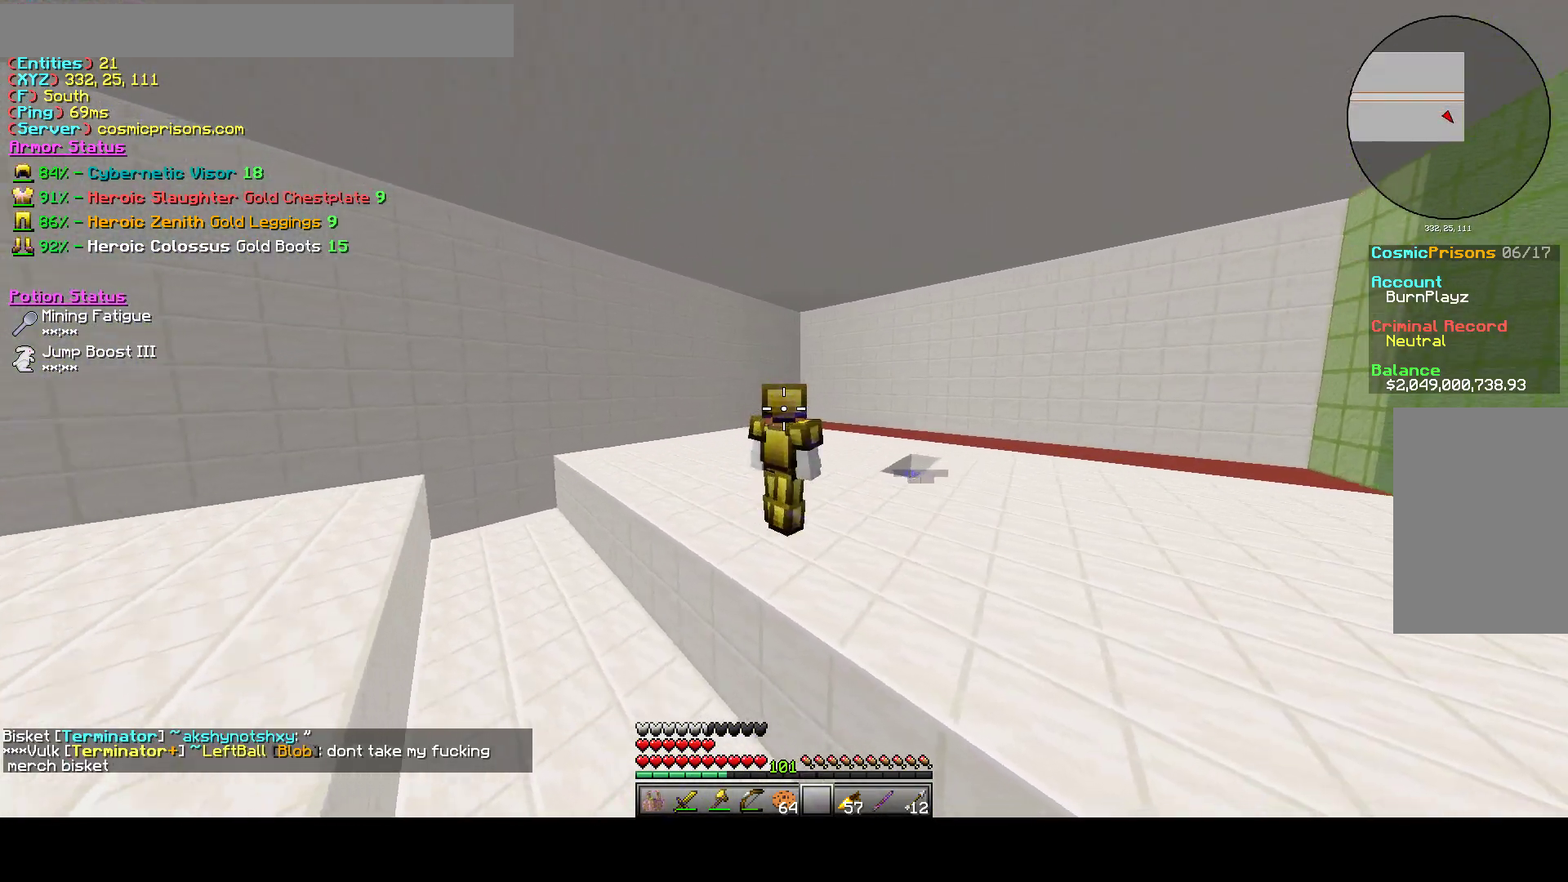
{"keys": ["d", "w"], "mouse": [], "events": []}
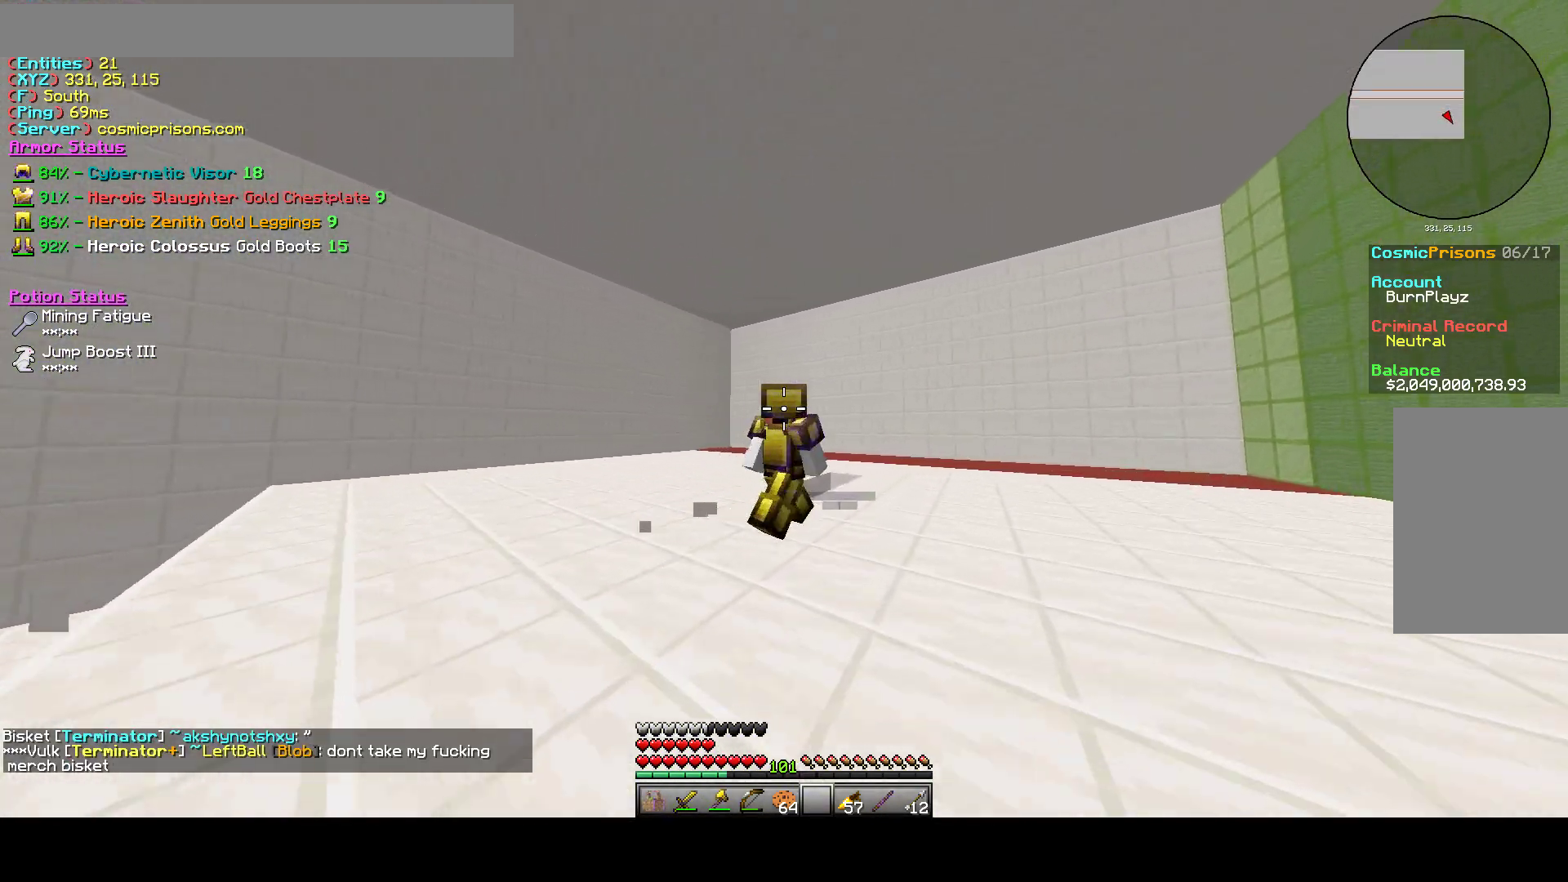
{"keys": ["d", "w"], "mouse": [], "events": []}
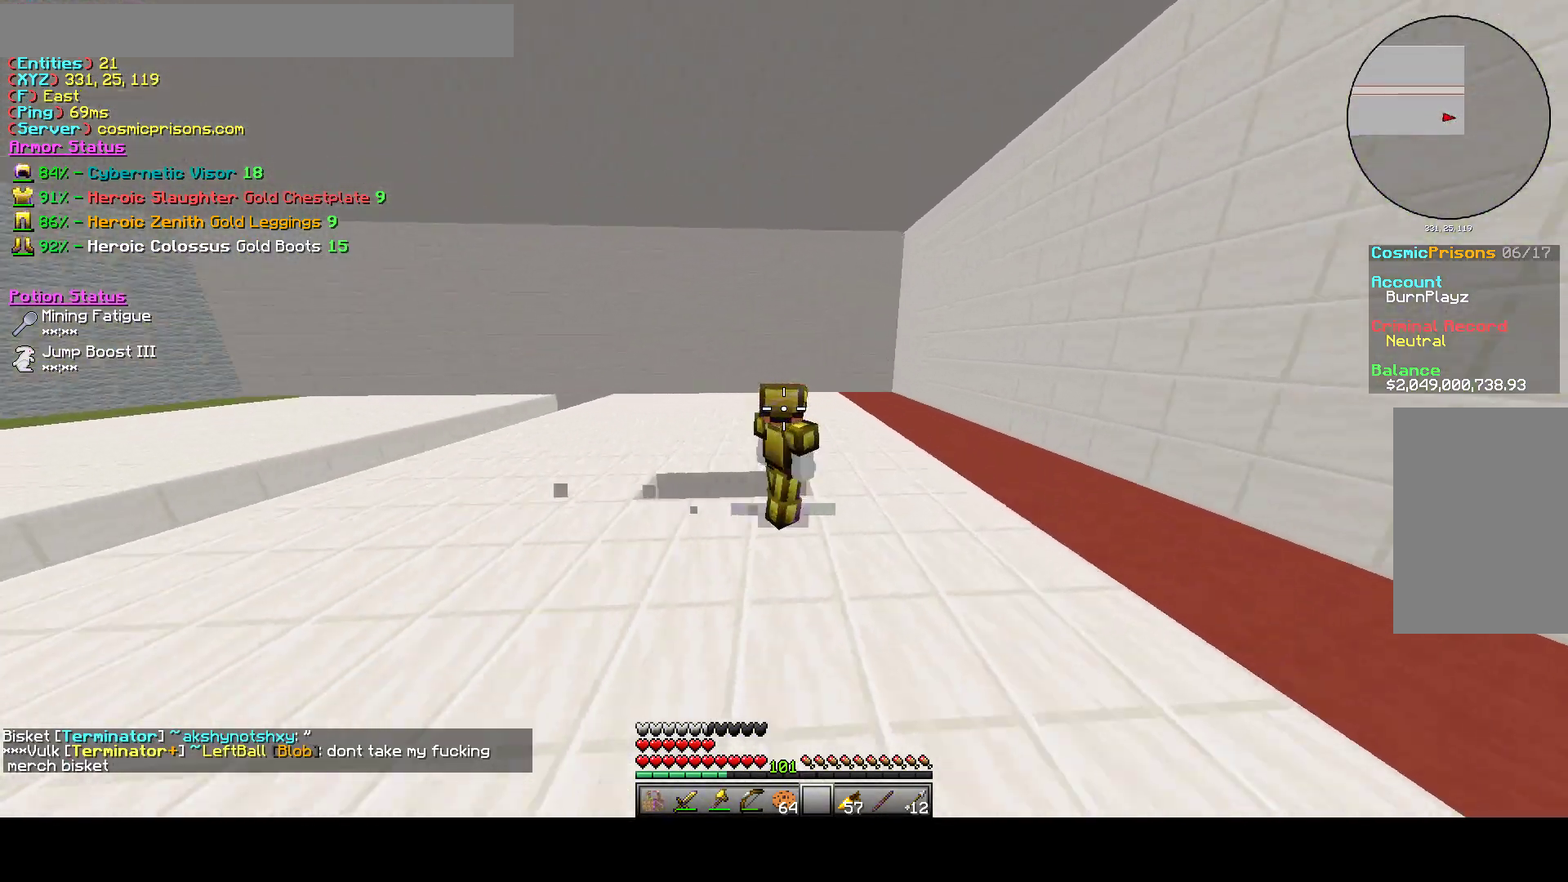
{"keys": ["d", "w"], "mouse": ["right"], "events": [[100, "mouse_right", "down"]]}
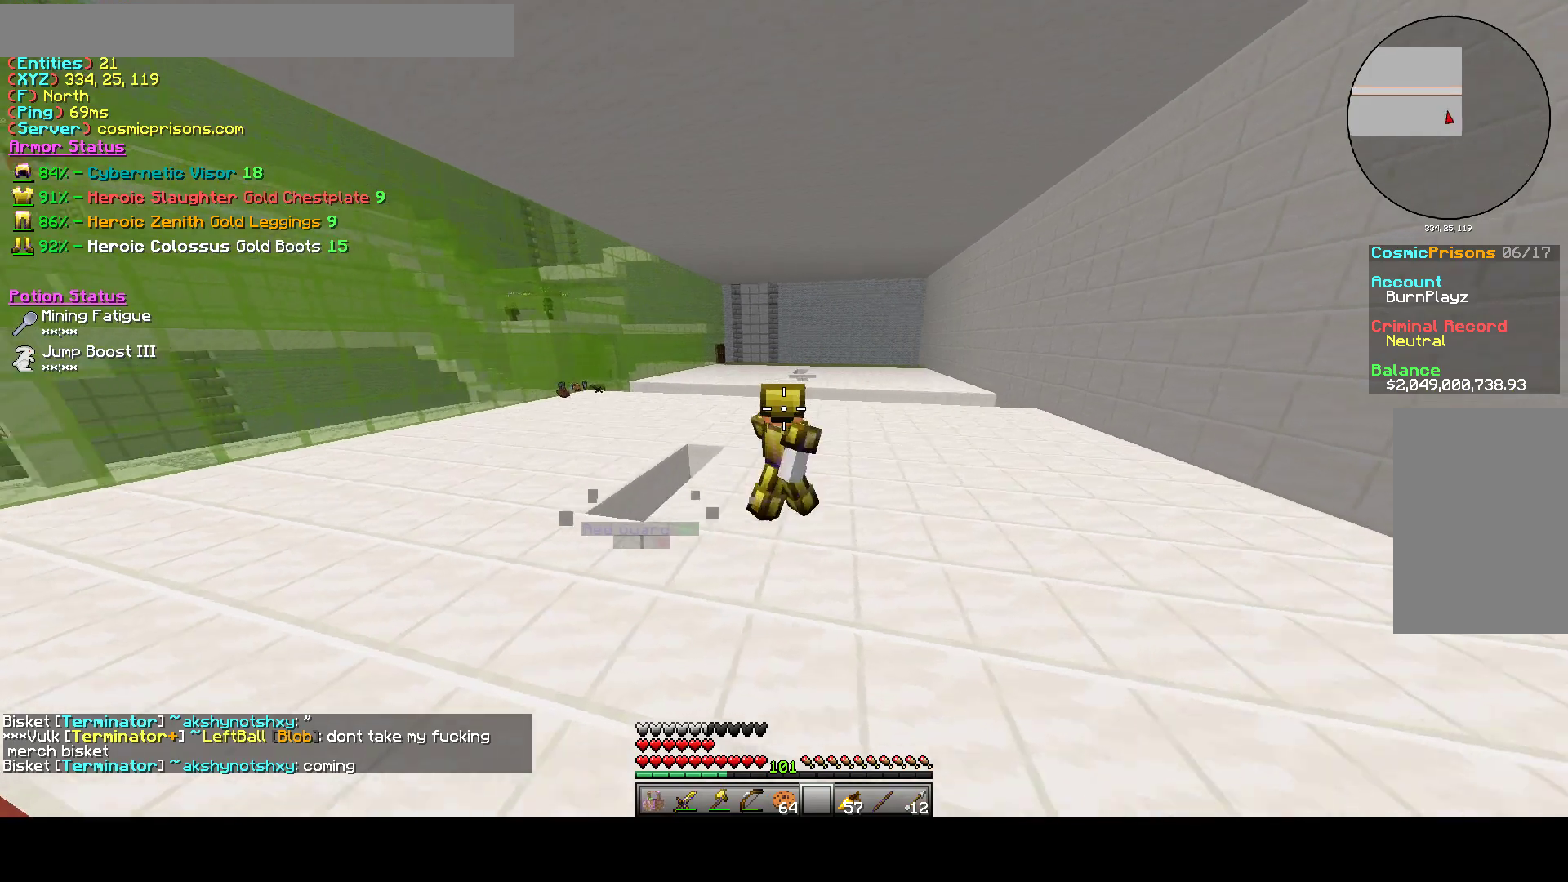
{"keys": ["w"], "mouse": [], "events": [[200, "d", "up"], [383, "mouse_right", "up"]]}
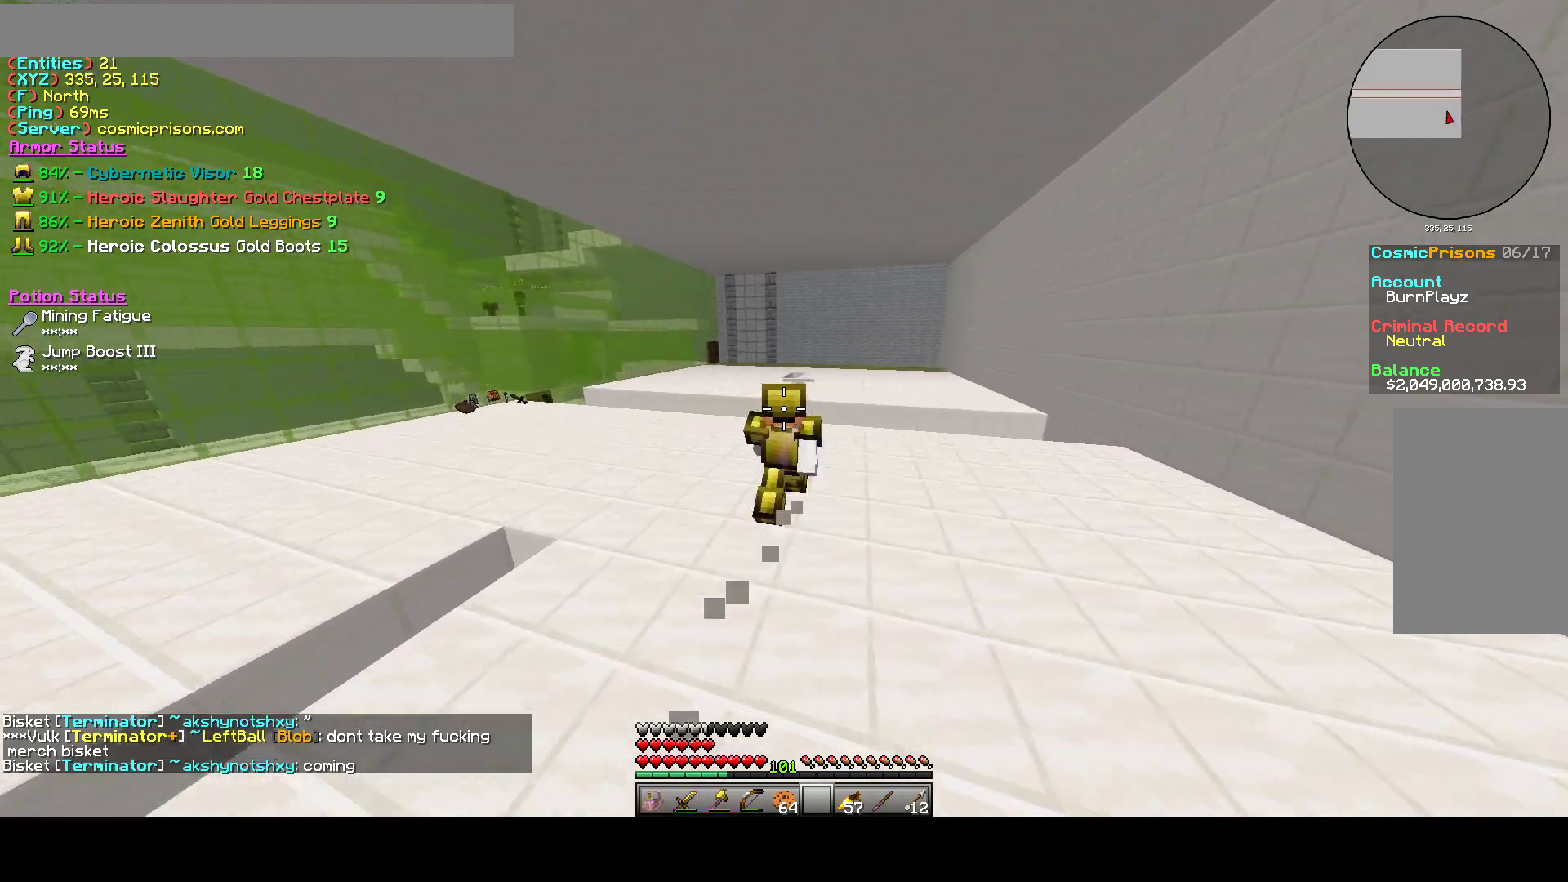
{"keys": ["w"], "mouse": [], "events": []}
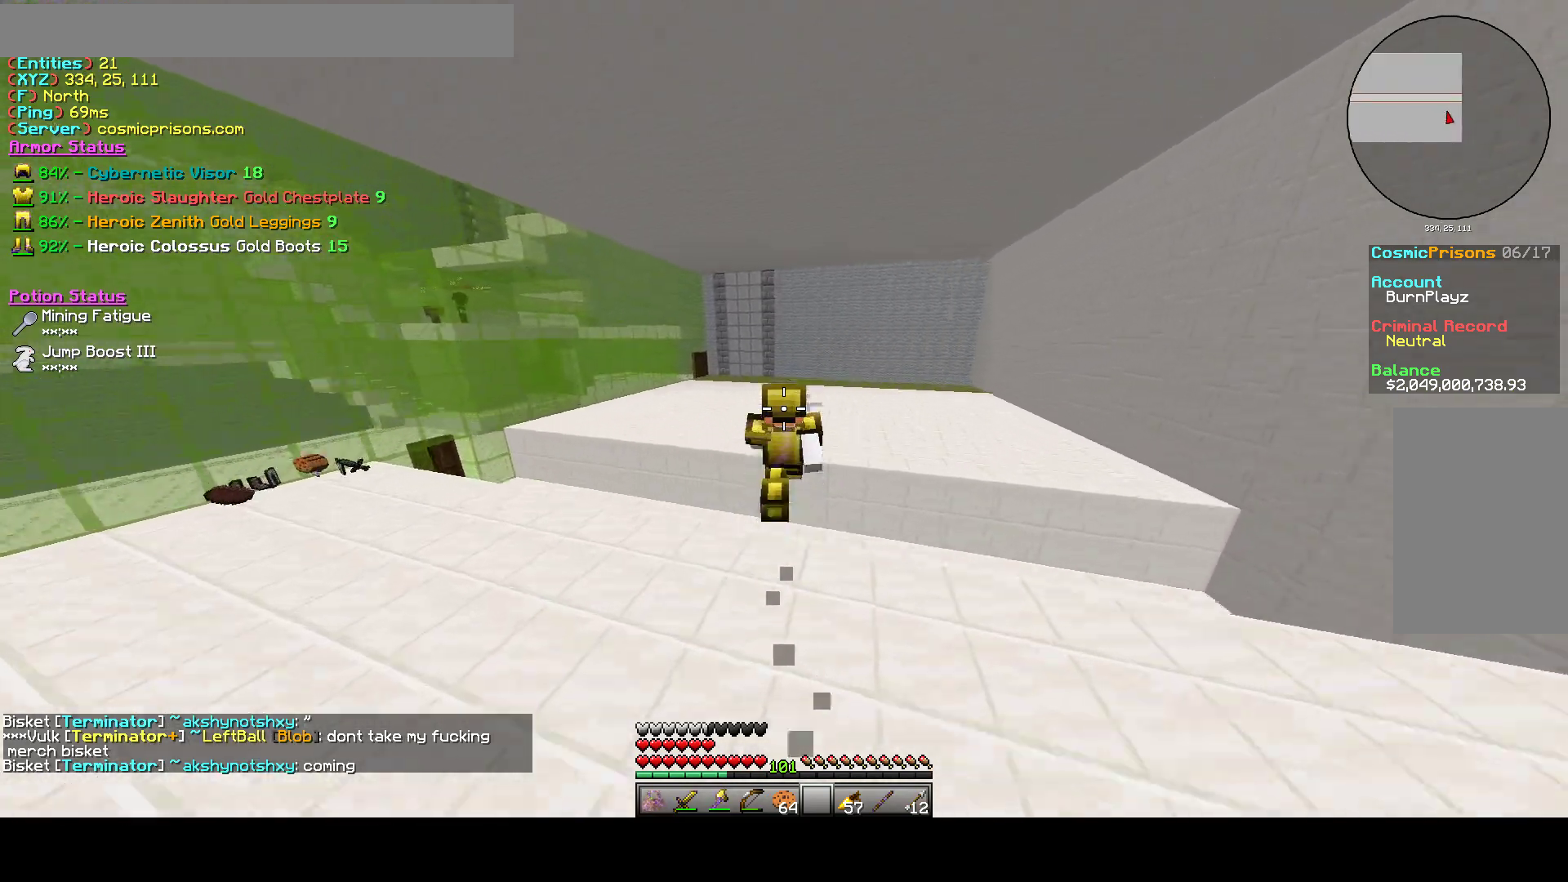
{"keys": [], "mouse": [], "events": [[500, "w", "up"]]}
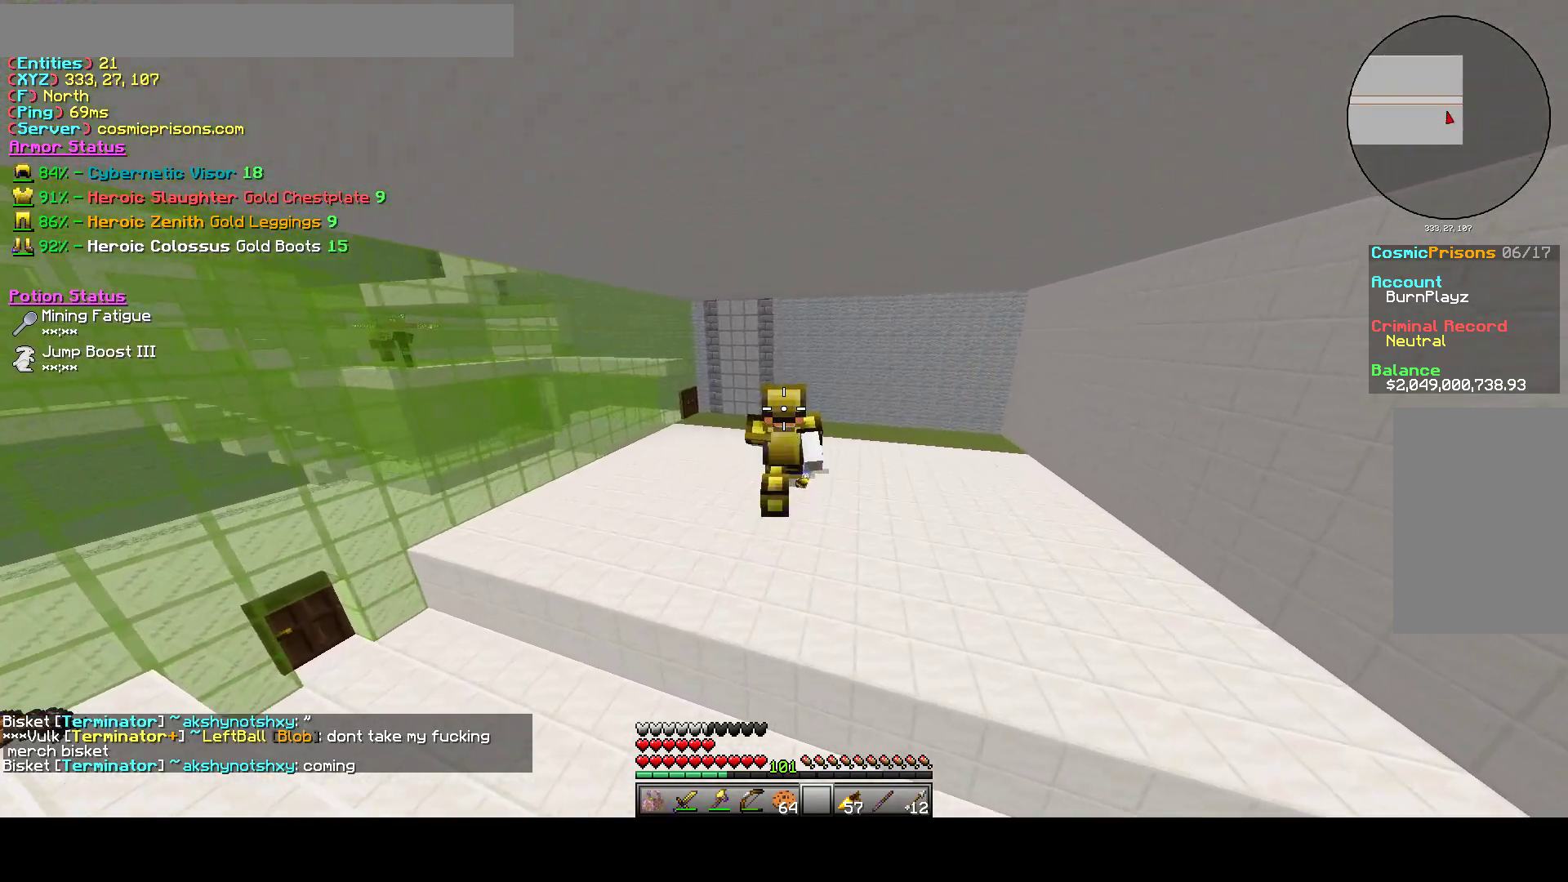
{"keys": [], "mouse": [], "events": []}
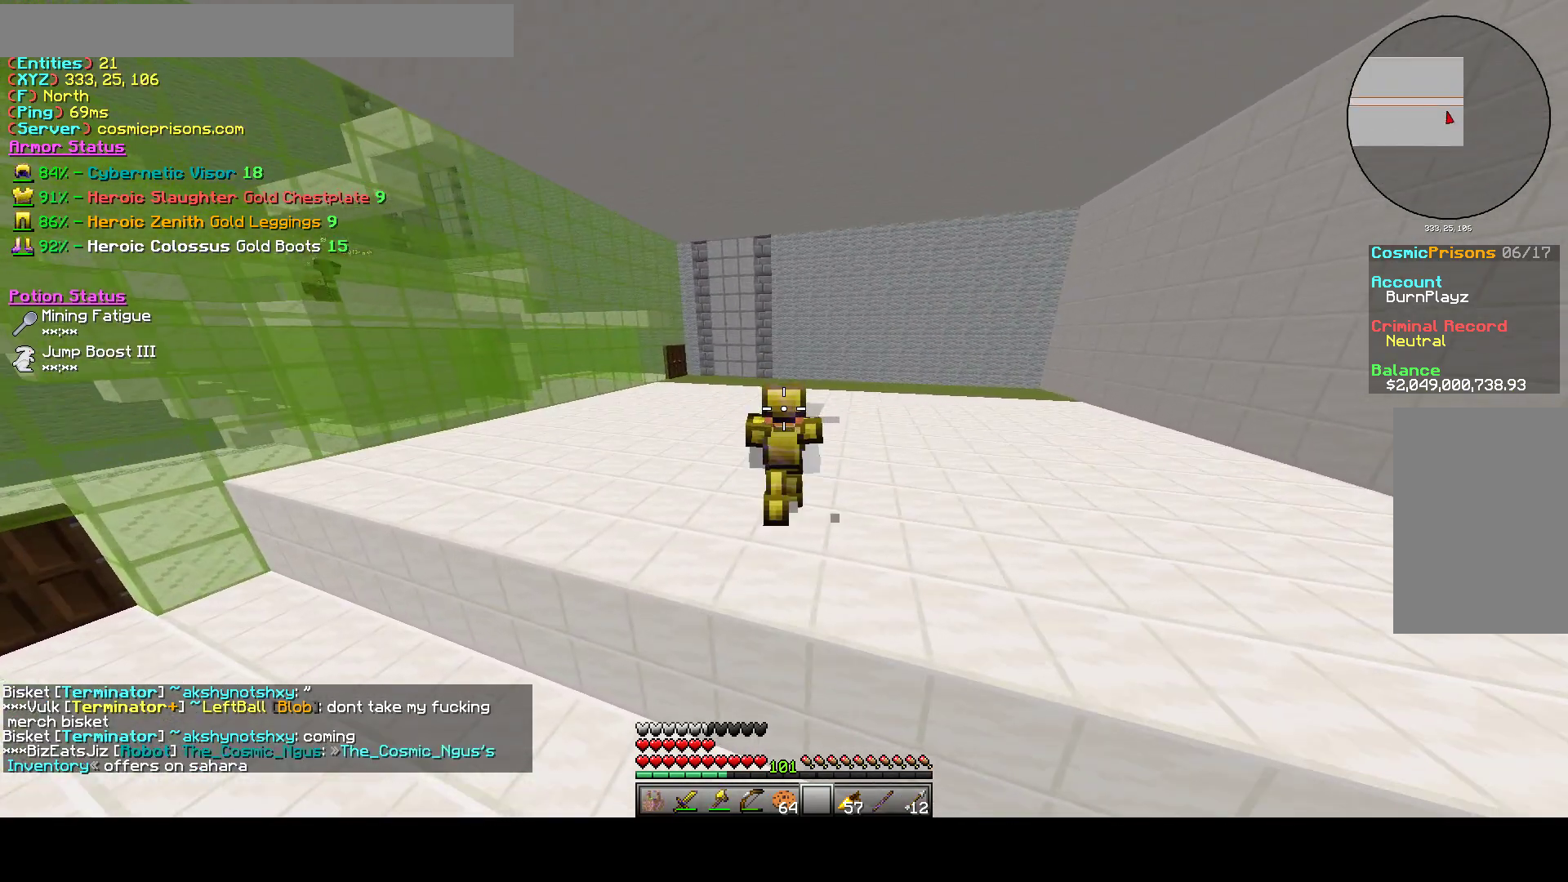
{"keys": [], "mouse": [], "events": []}
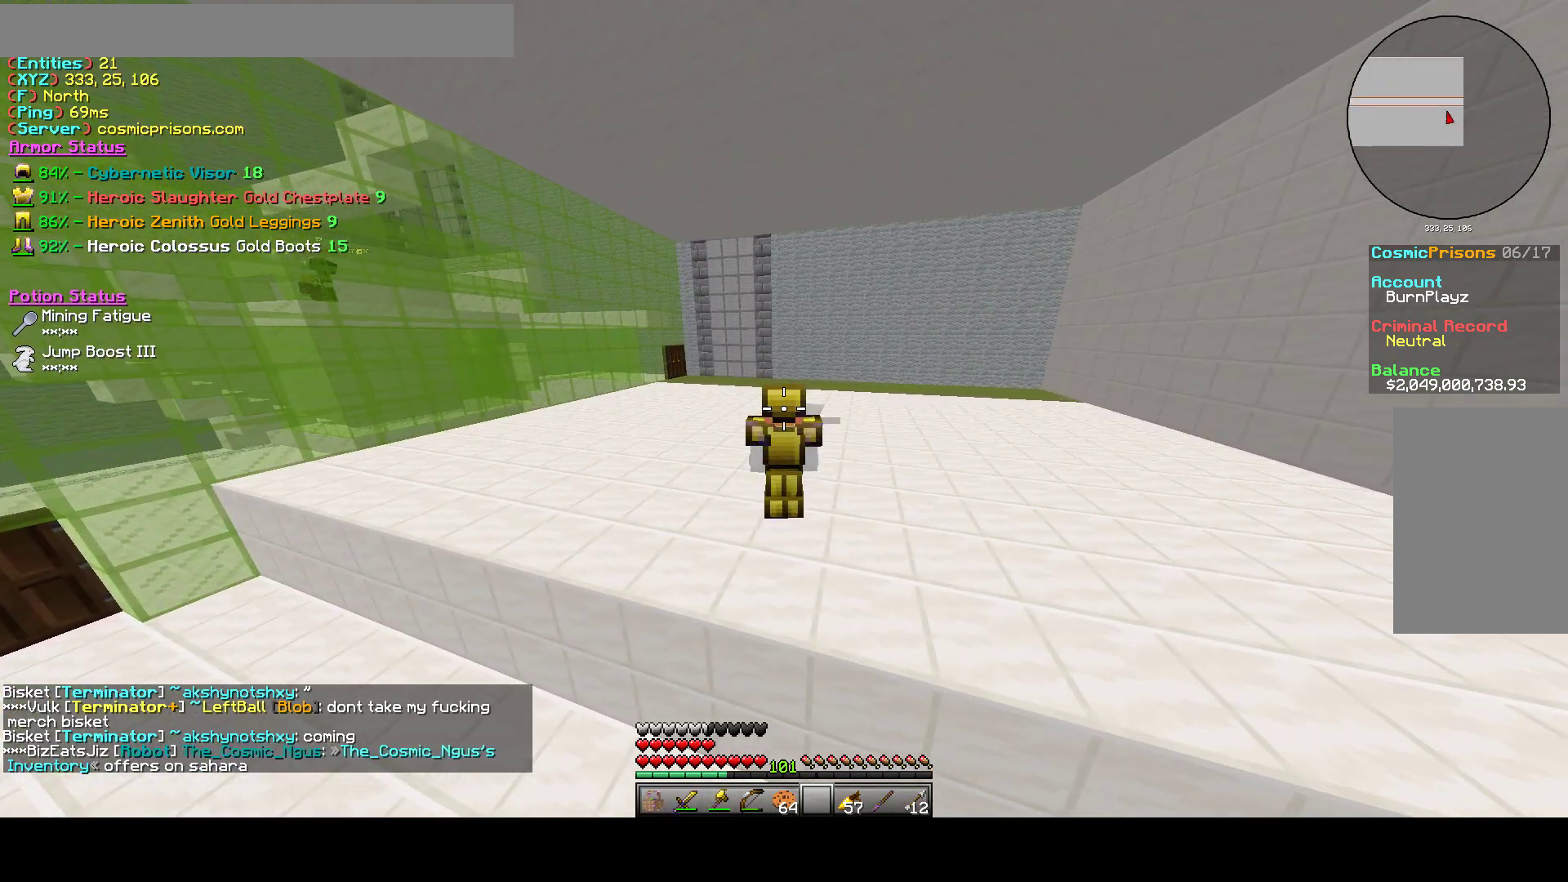
{"keys": [], "mouse": [], "events": []}
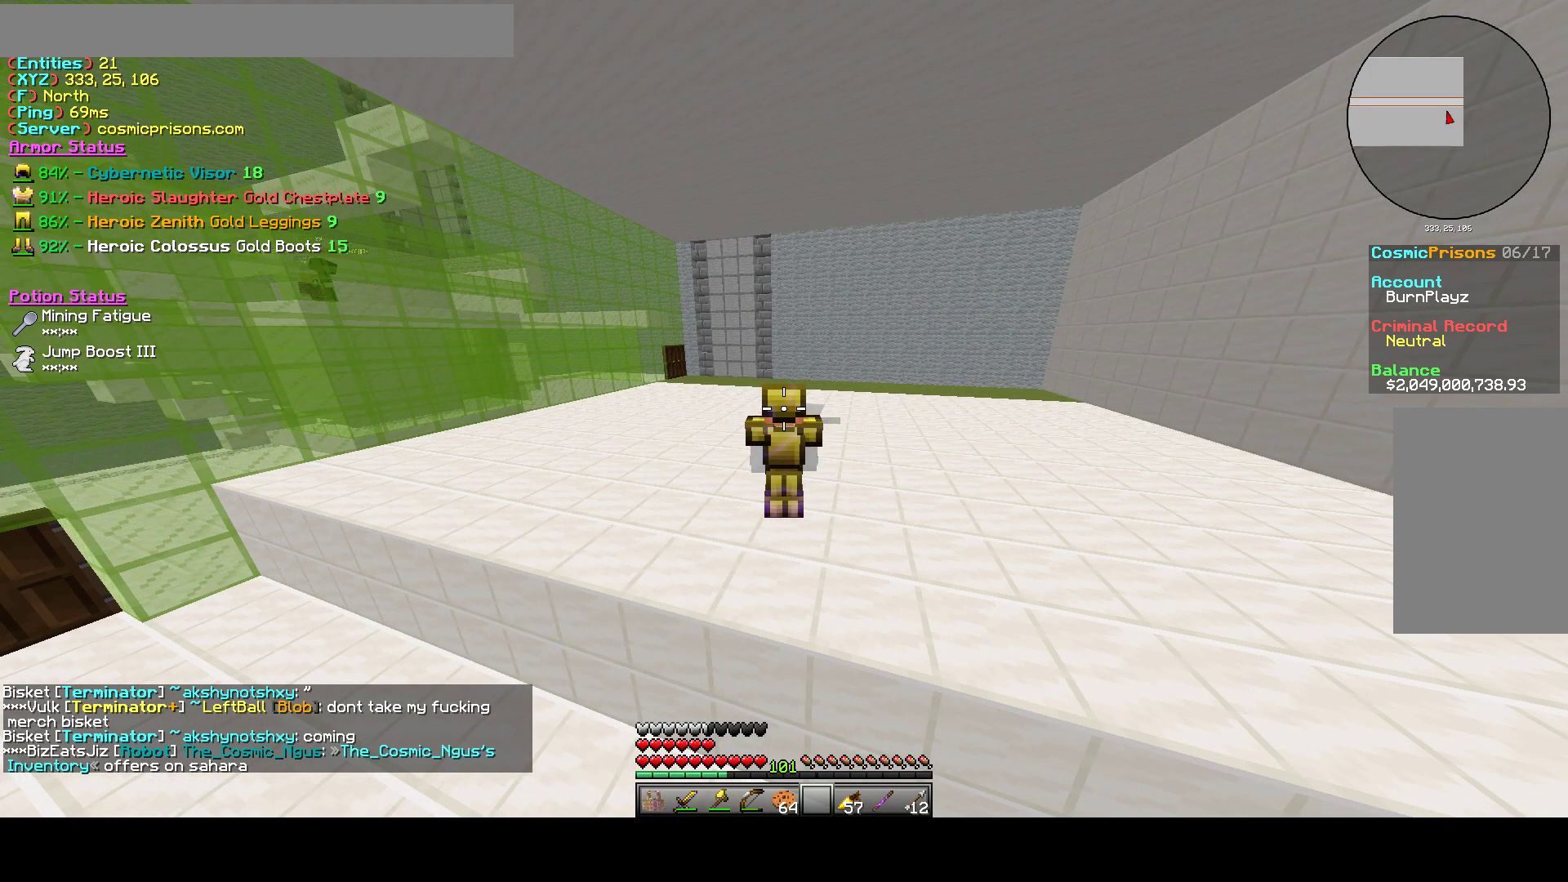
{"keys": [], "mouse": [], "events": []}
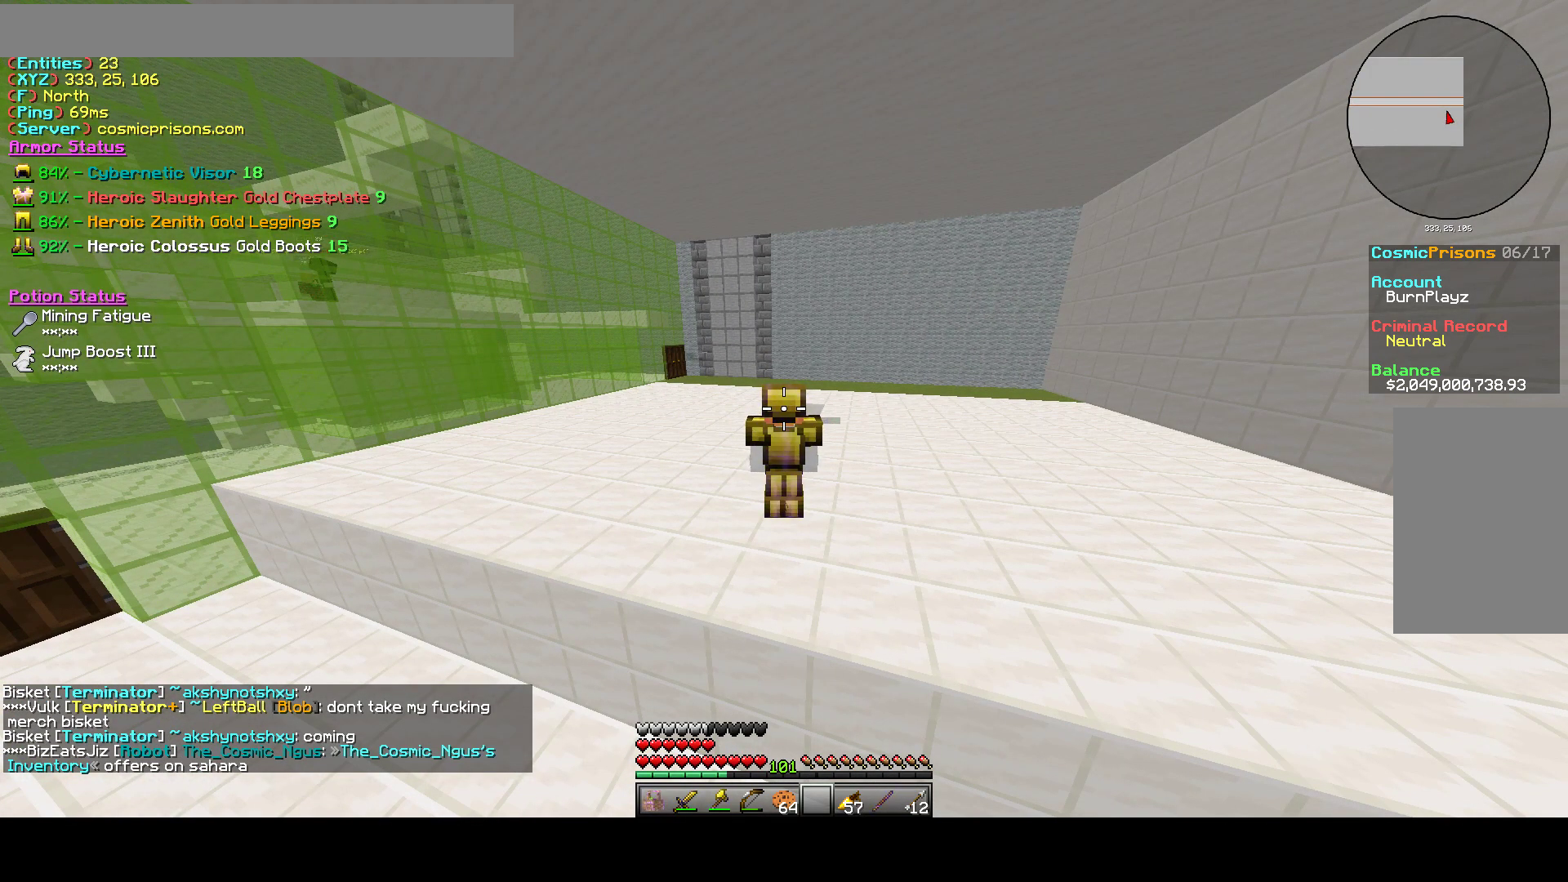
{"keys": [], "mouse": [], "events": []}
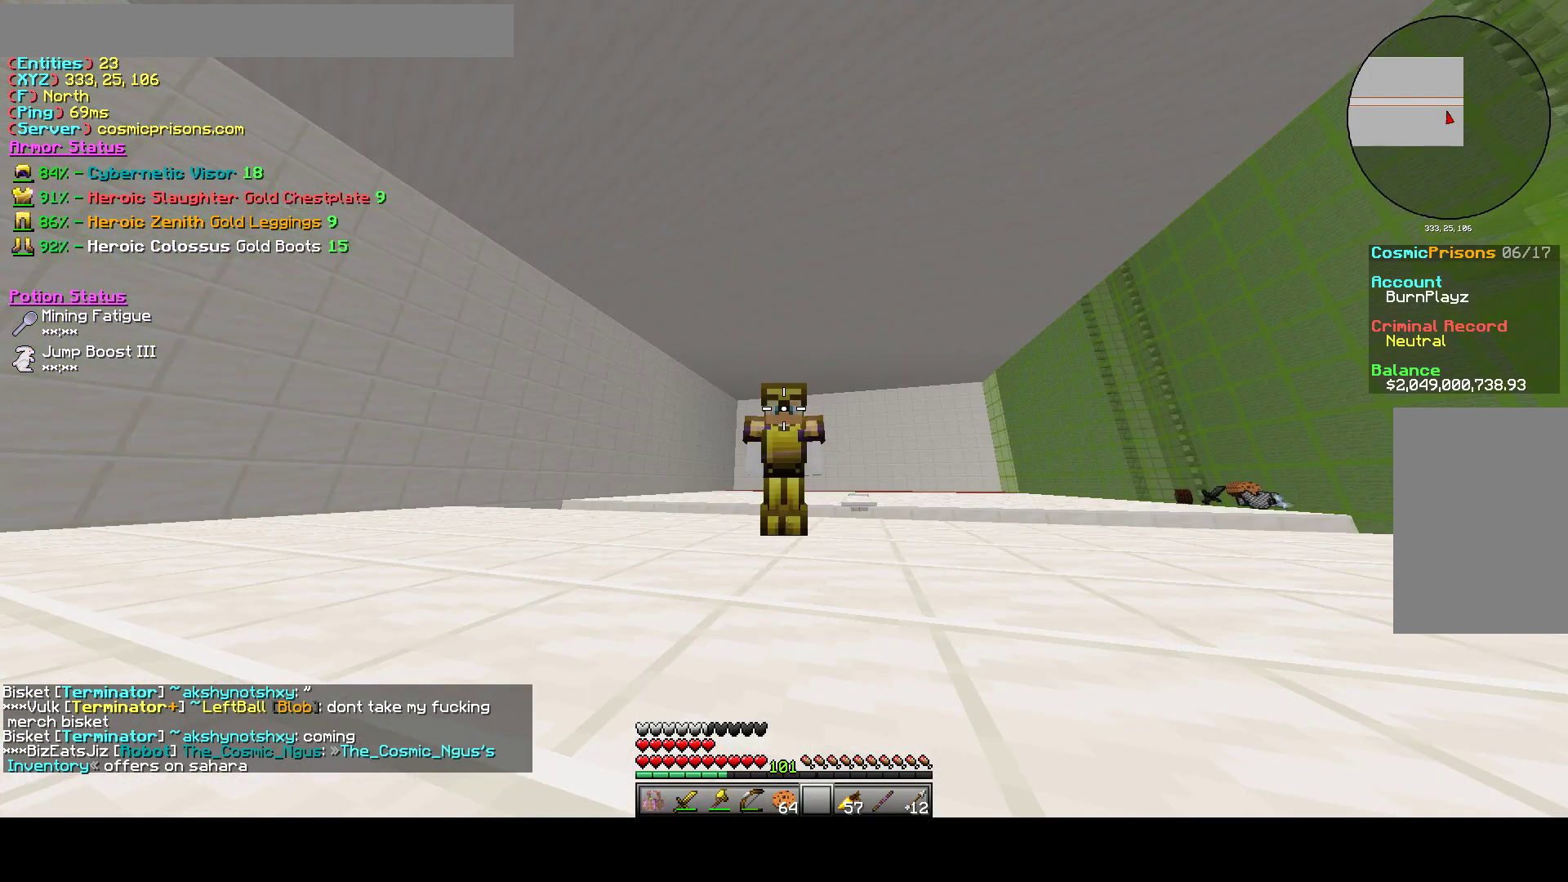
{"keys": [], "mouse": [], "events": []}
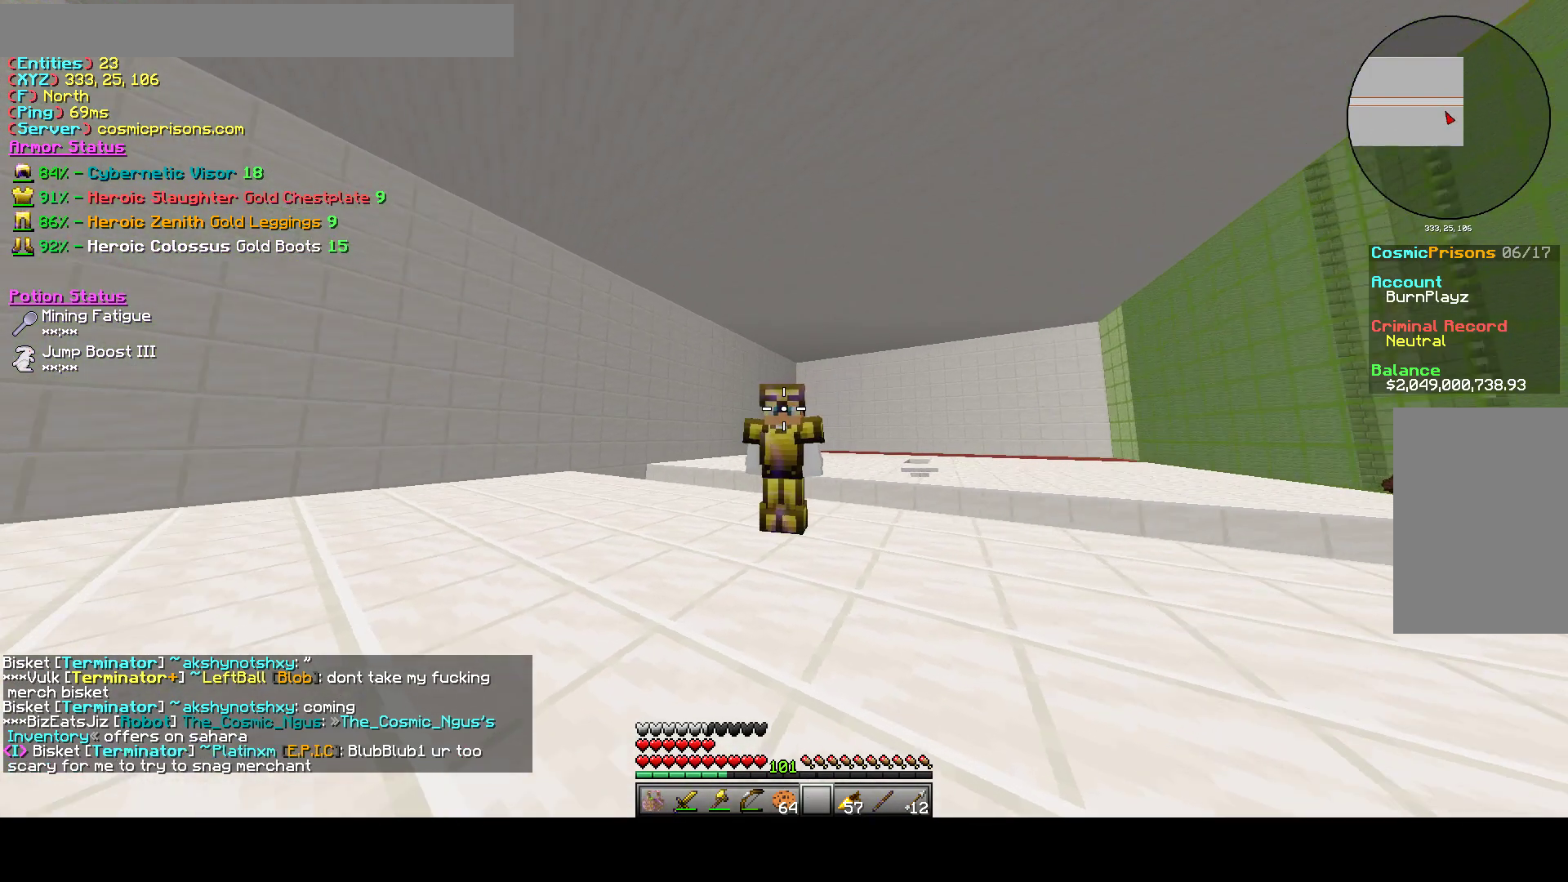
{"keys": [], "mouse": [], "events": [[17, "w", "down"], [233, "w", "up"]]}
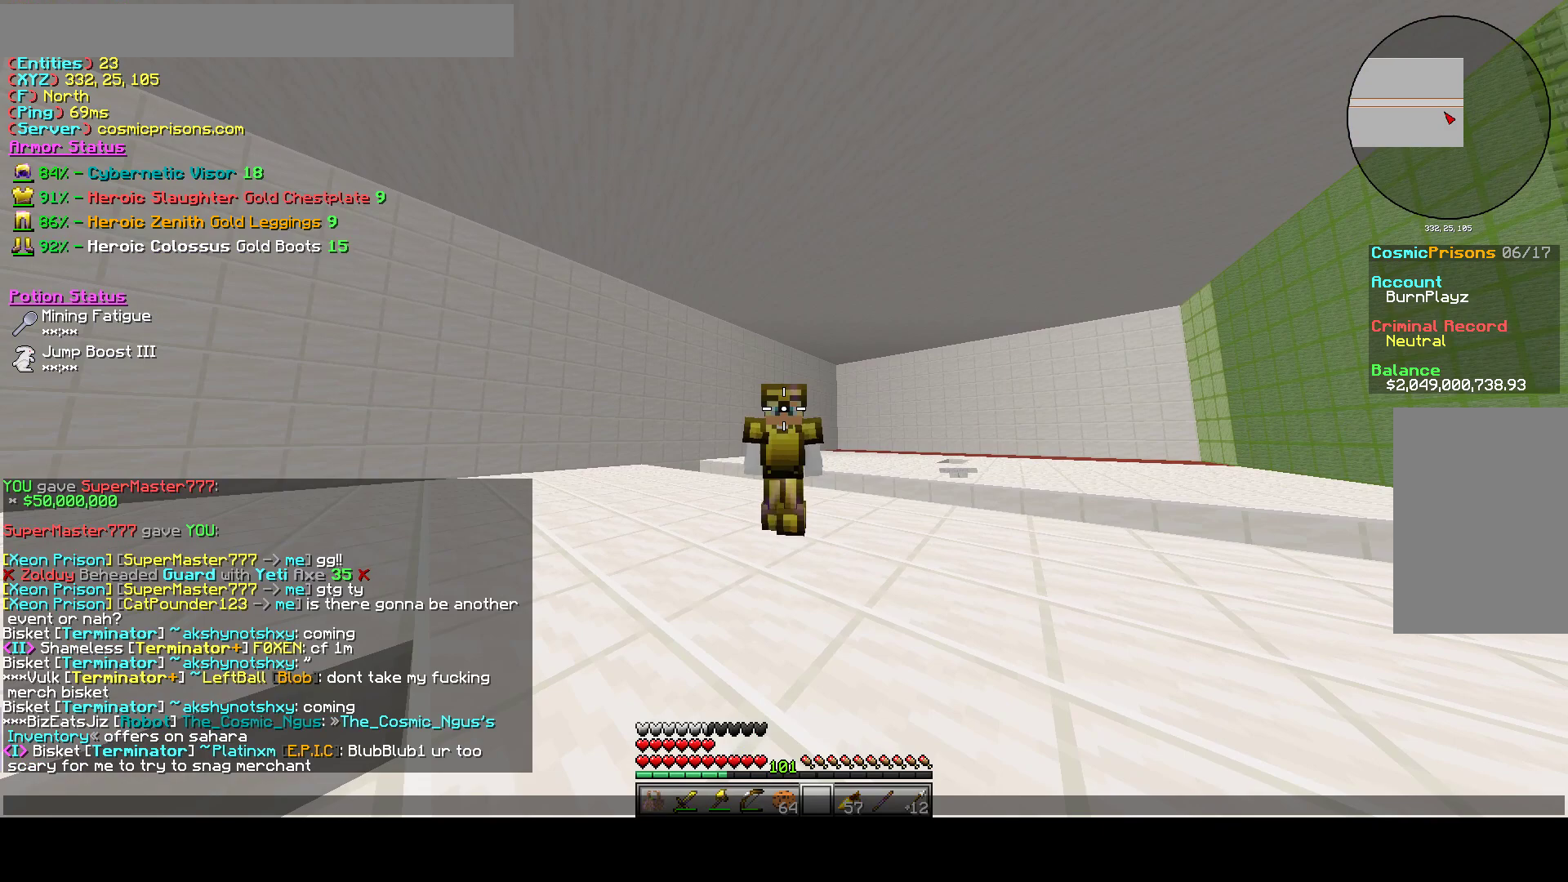
{"keys": [], "mouse": [], "events": []}
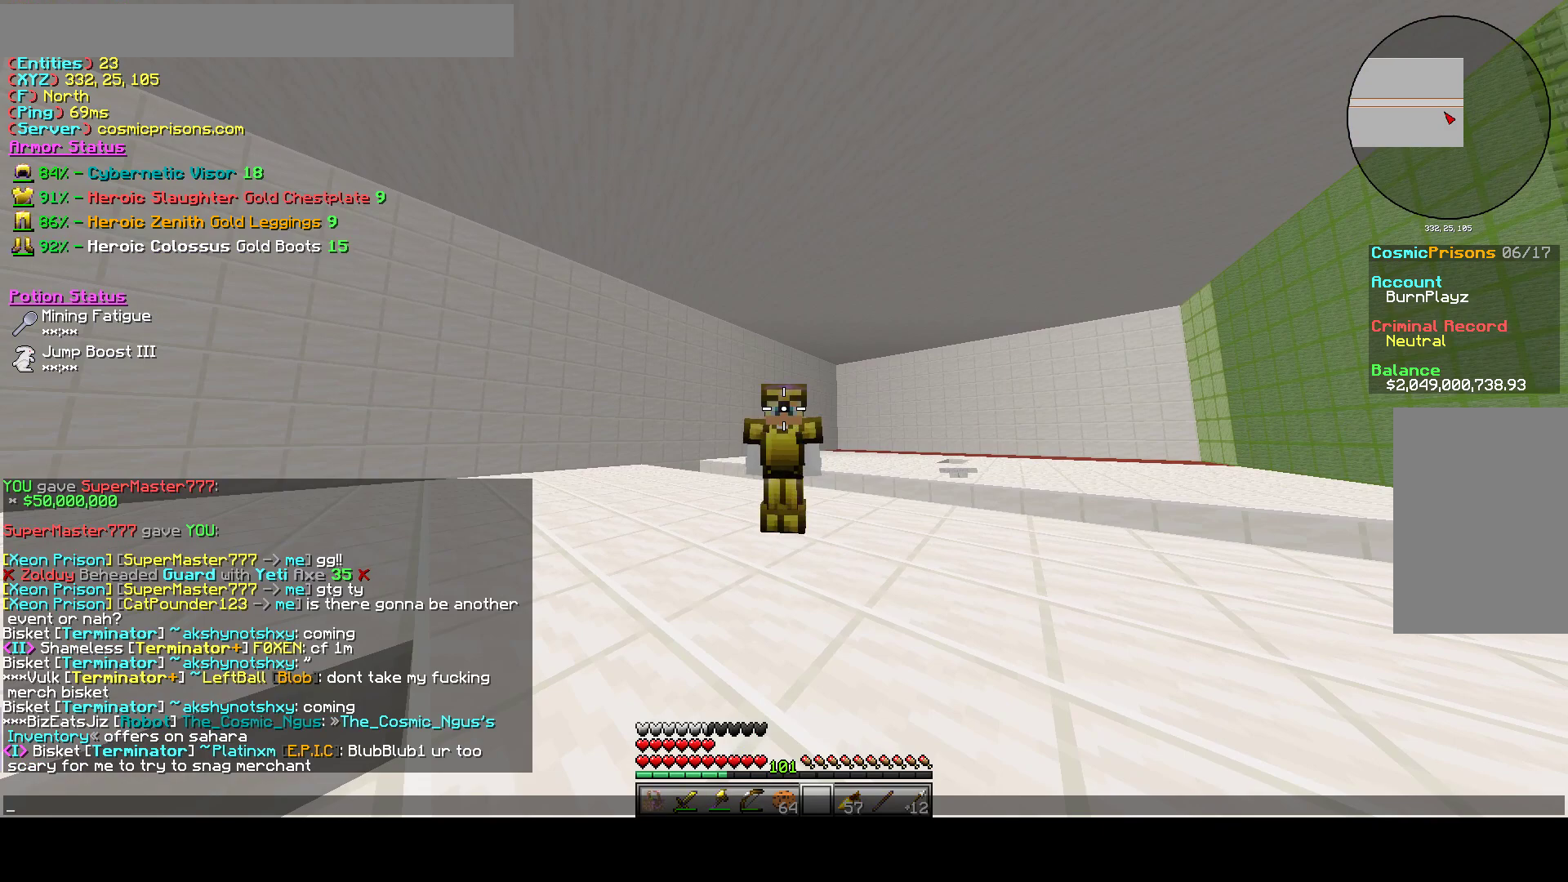
{"keys": [], "mouse": [], "events": []}
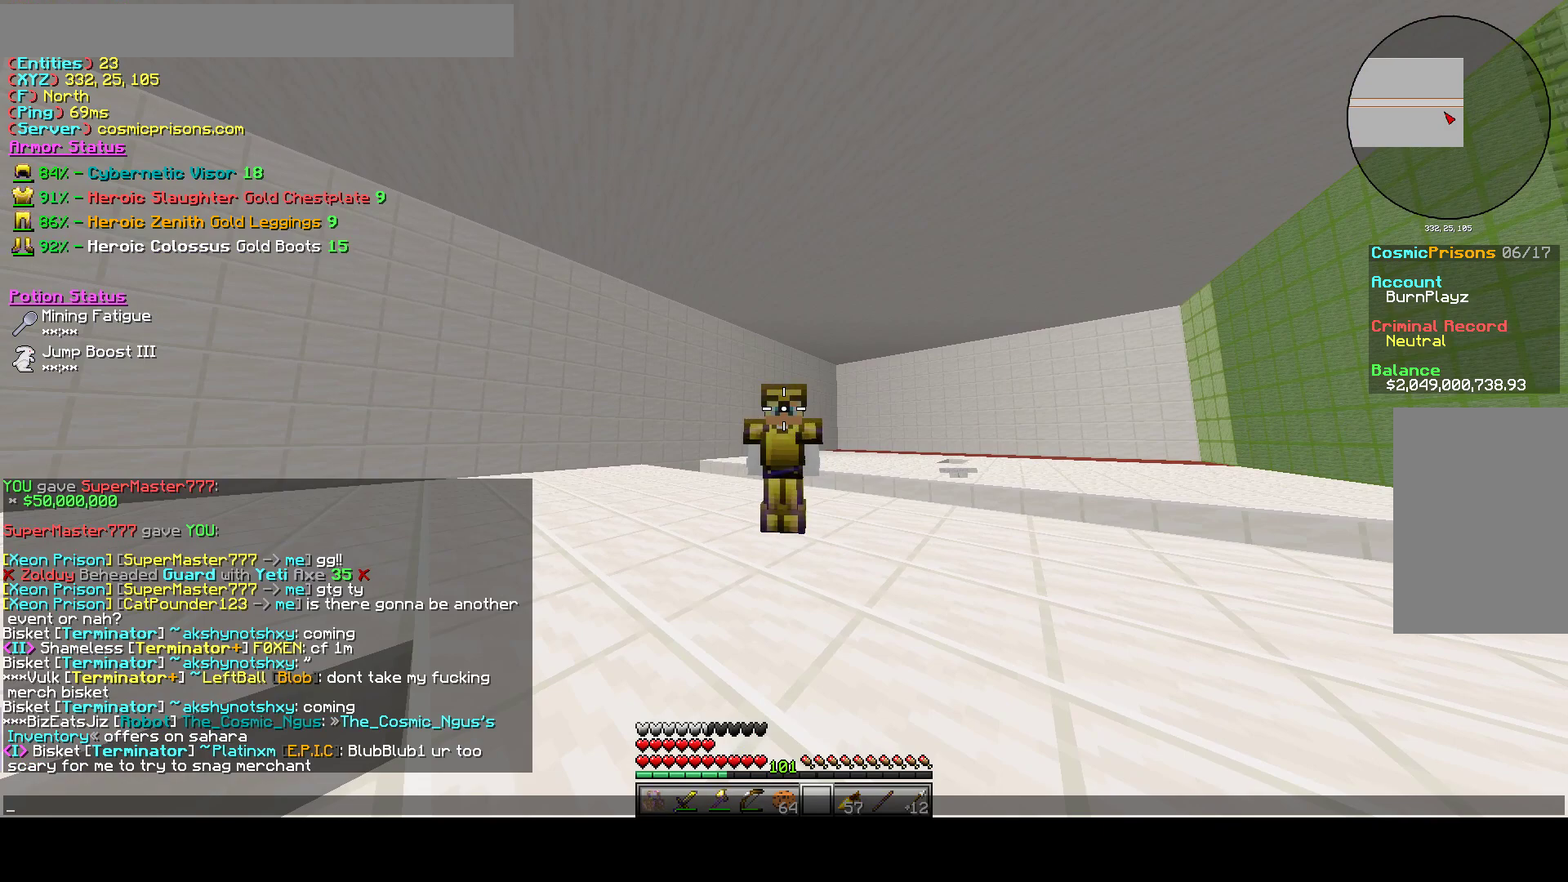
{"keys": [], "mouse": [], "events": []}